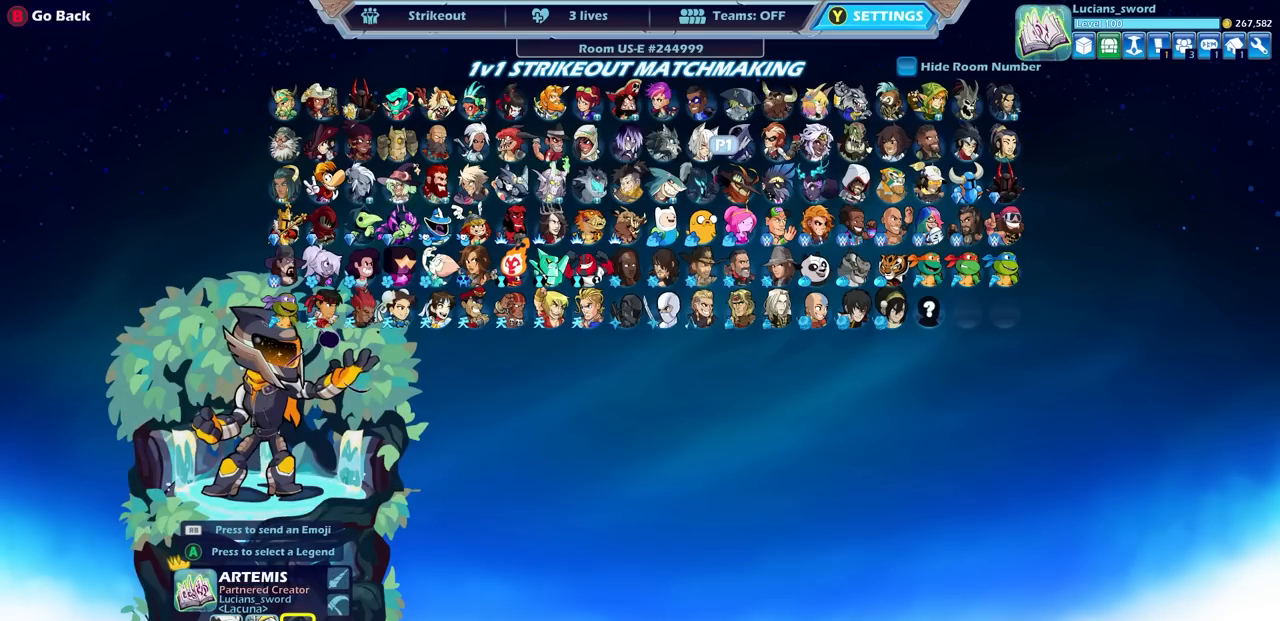
Gameplay with a controller (PlayStation layout); each line is a JSON object with the inputs held at the frame after it. "events" lists button and stick changes between this image and that frame as [ms after this image, input, new state], when the widget could be followed in between.
{"buttons": [], "left_stick": "center", "right_stick": "center", "events": [[167, "DPAD_LEFT", "down"], [267, "DPAD_LEFT", "up"], [367, "DPAD_LEFT", "down"], [450, "DPAD_LEFT", "up"]]}
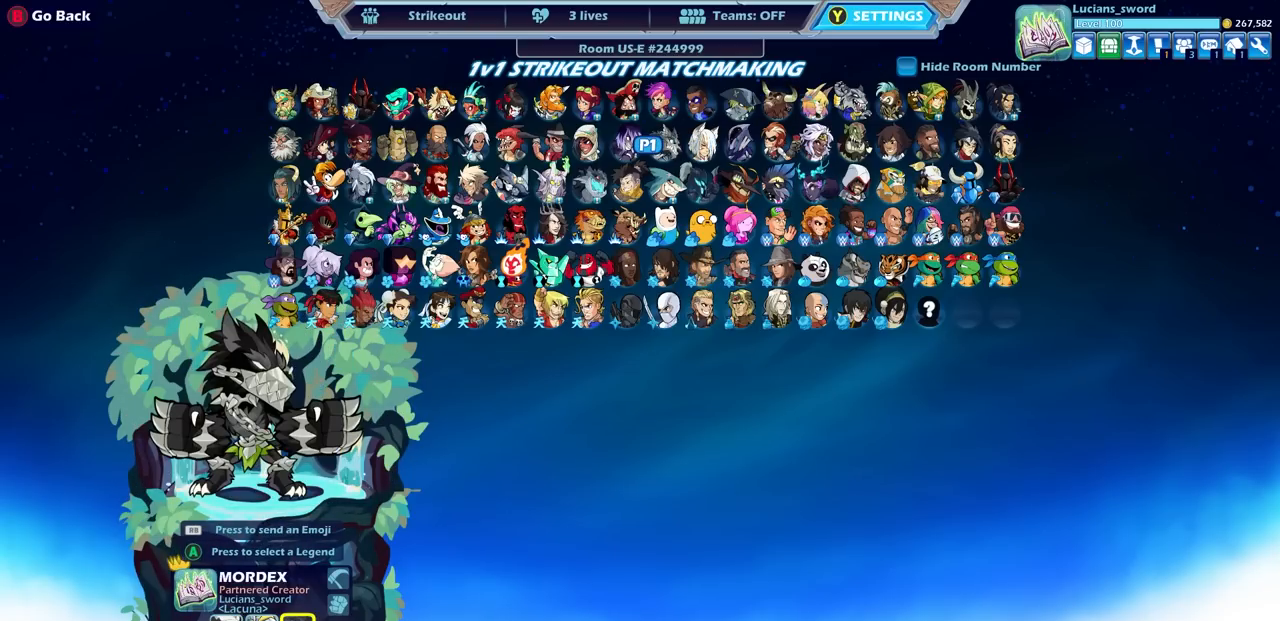
{"buttons": ["CROSS"], "left_stick": "center", "right_stick": "center", "events": [[500, "CROSS", "down"]]}
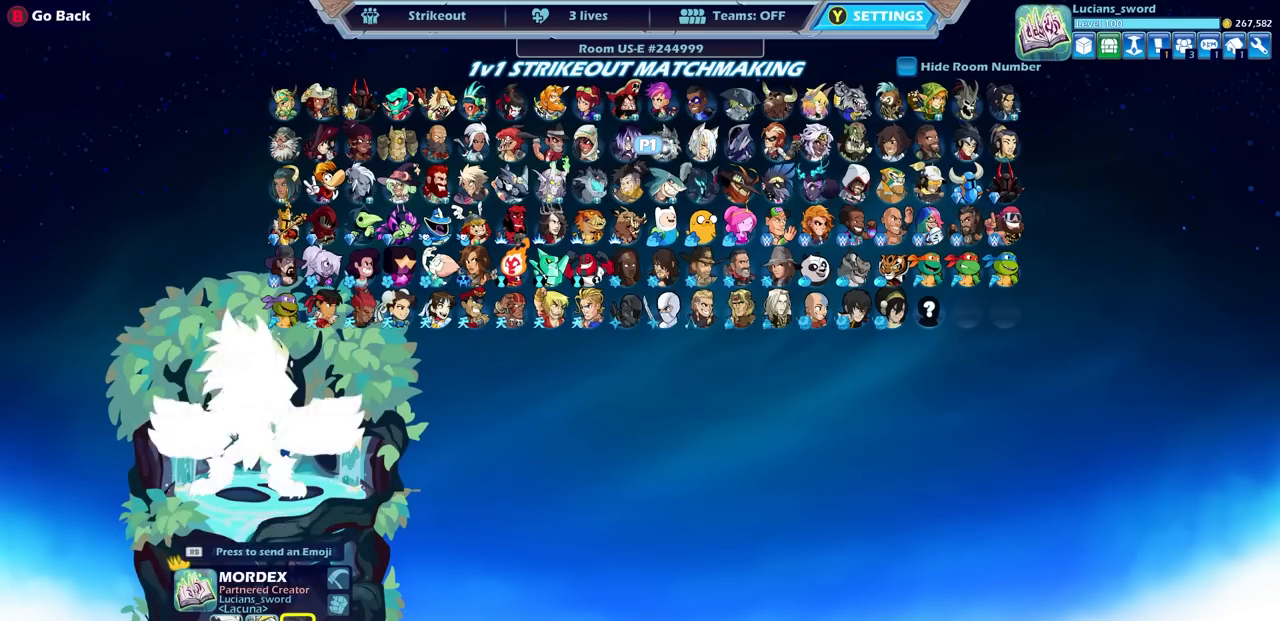
{"buttons": [], "left_stick": "center", "right_stick": "center", "events": [[117, "CROSS", "up"]]}
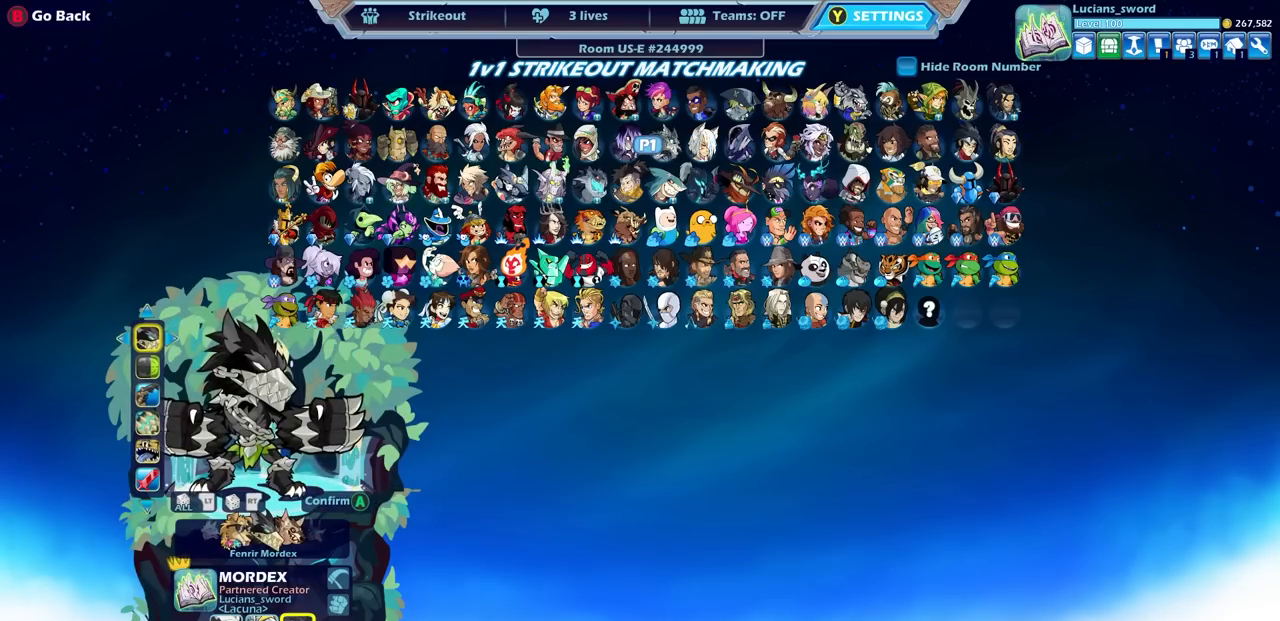
{"buttons": [], "left_stick": "center", "right_stick": "center", "events": [[267, "CROSS", "down"], [350, "CROSS", "up"]]}
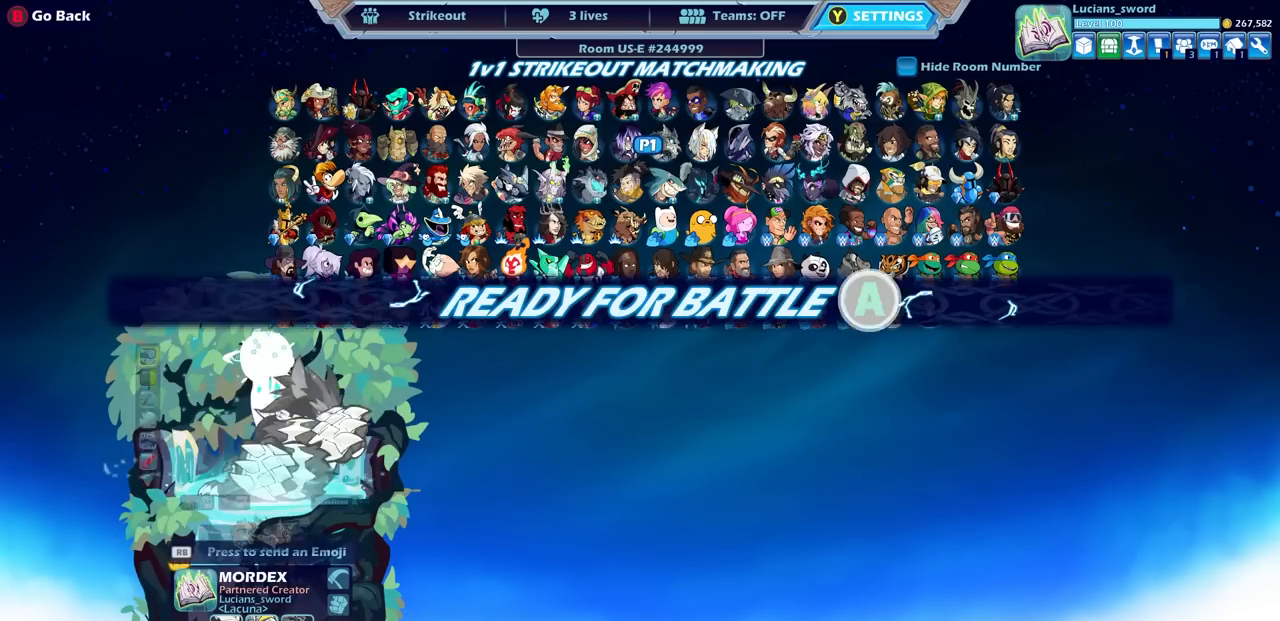
{"buttons": [], "left_stick": "center", "right_stick": "center", "events": []}
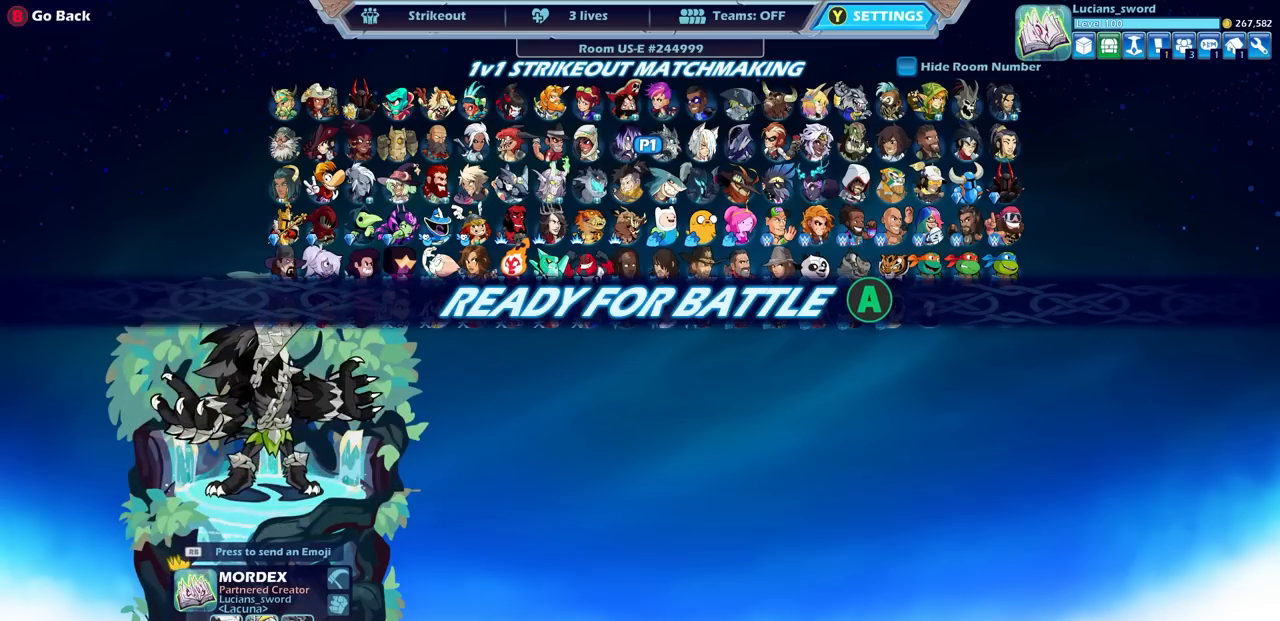
{"buttons": [], "left_stick": "center", "right_stick": "center", "events": []}
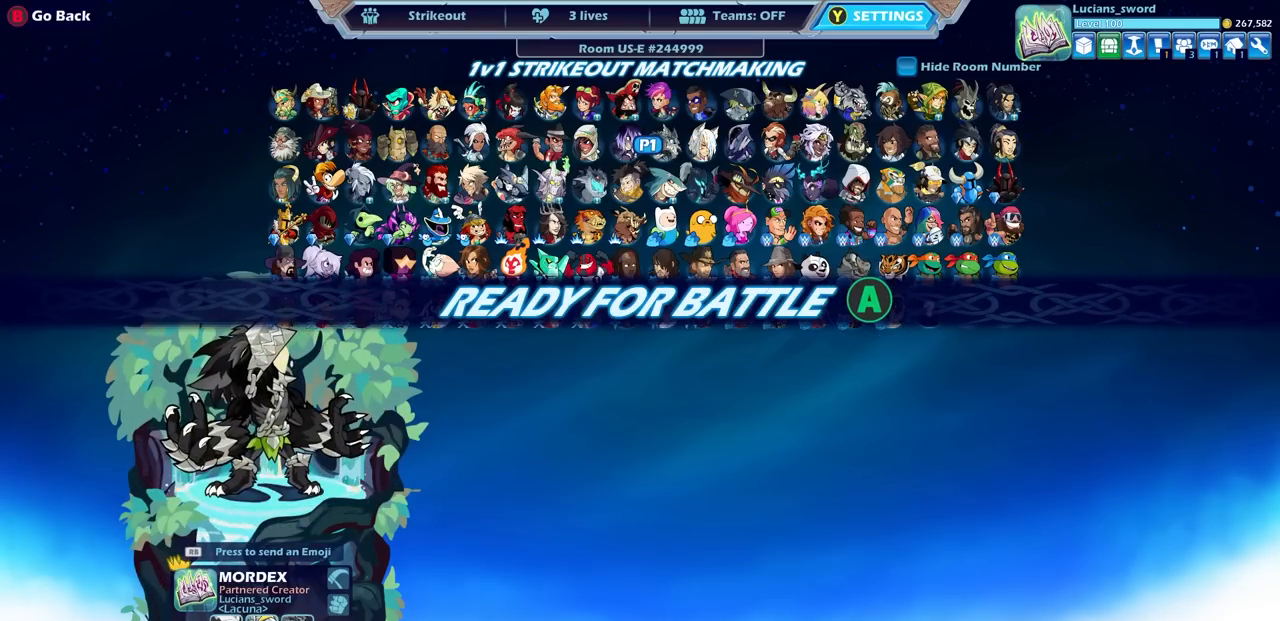
{"buttons": [], "left_stick": "center", "right_stick": "center", "events": [[100, "CROSS", "down"], [217, "CROSS", "up"]]}
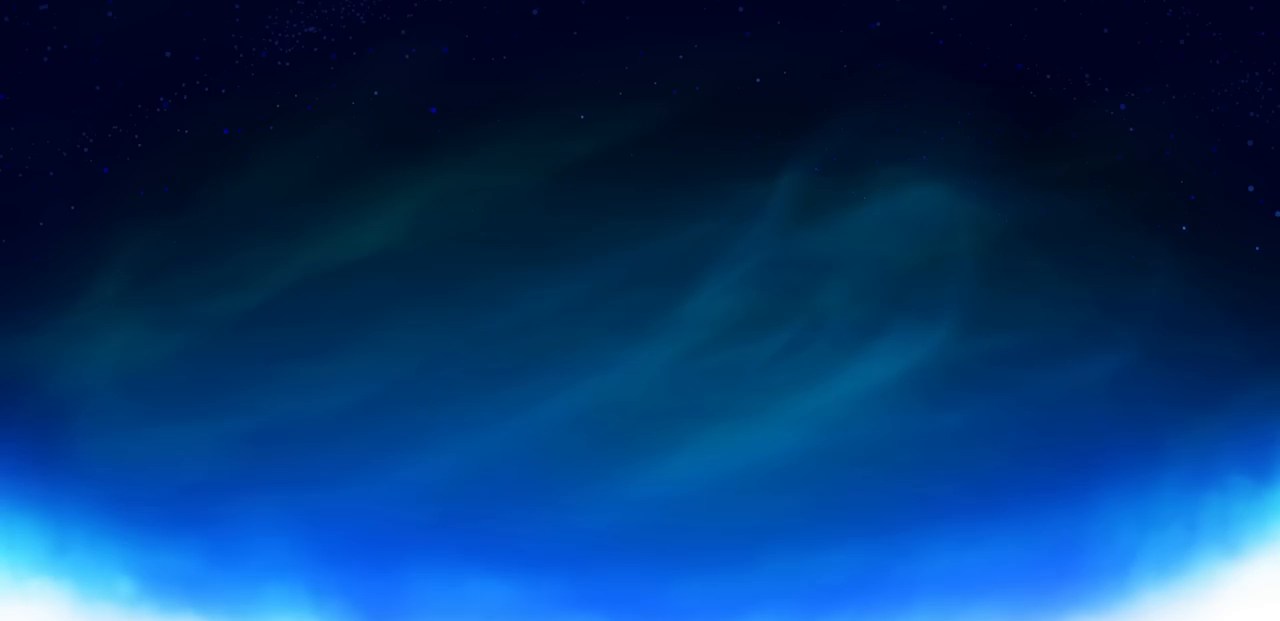
{"buttons": [], "left_stick": "center", "right_stick": "center", "events": []}
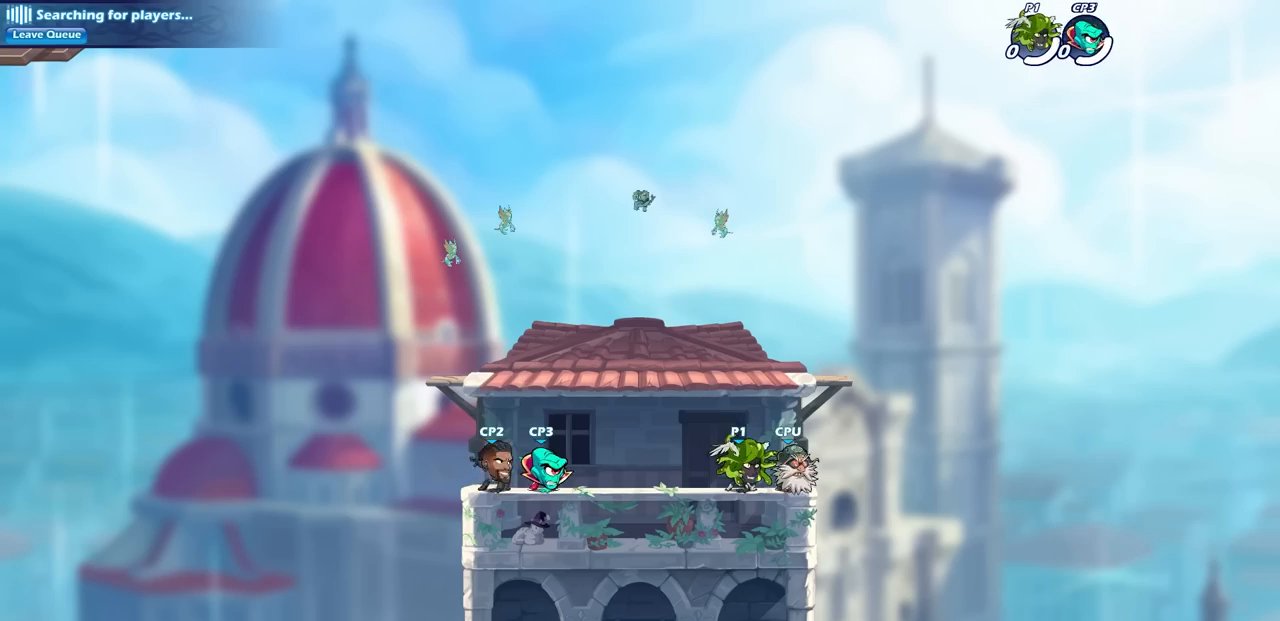
{"buttons": [], "left_stick": "right", "right_stick": "center", "events": [[383, "left_stick", "right"]]}
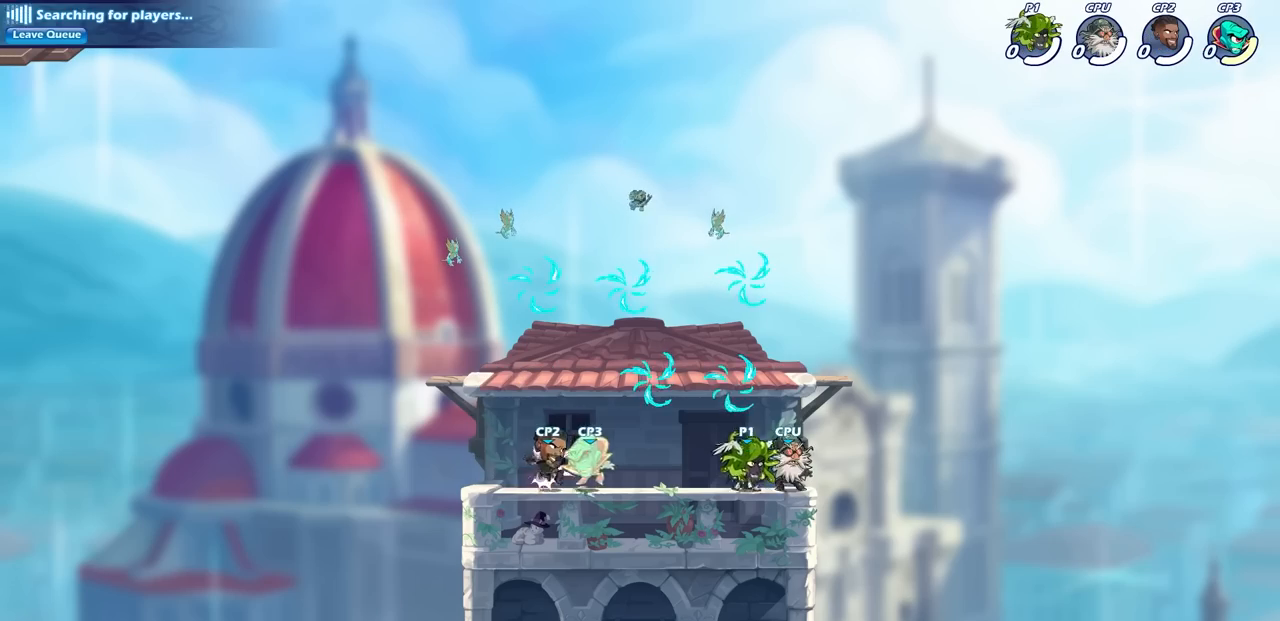
{"buttons": [], "left_stick": "left", "right_stick": "center", "events": [[33, "R2", "down"], [67, "CROSS", "down"], [167, "left_stick", "center"], [200, "CROSS", "up"], [250, "R2", "up"], [283, "left_stick", "left"]]}
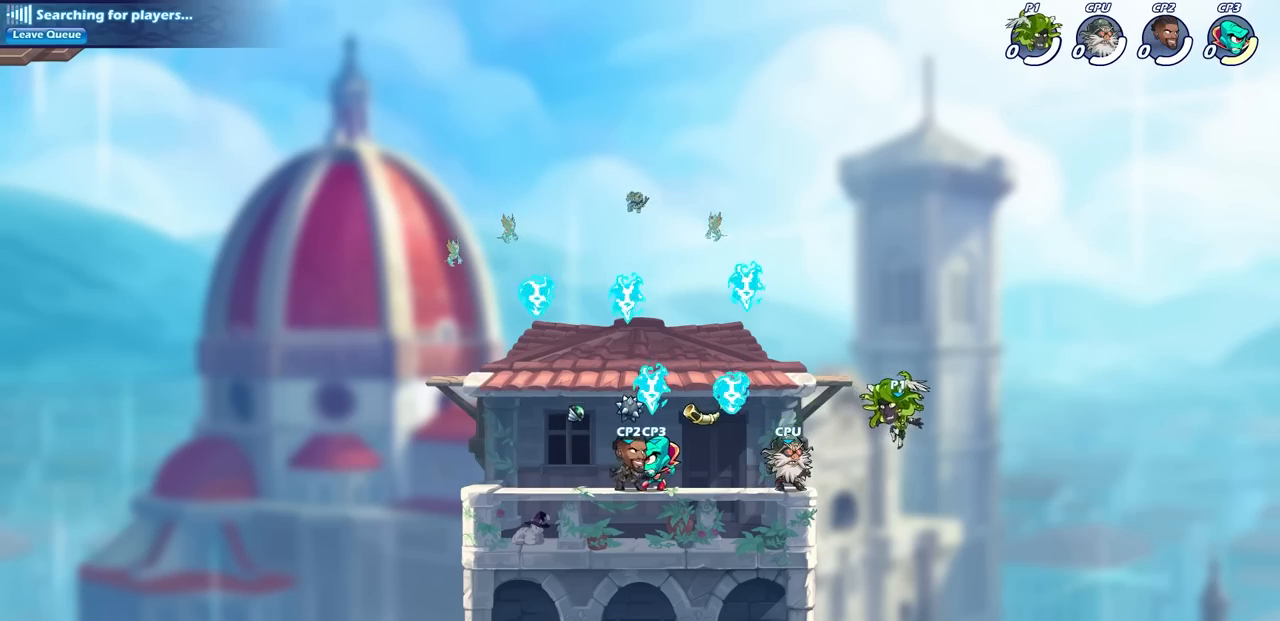
{"buttons": ["CROSS"], "left_stick": "up-left", "right_stick": "center", "events": [[133, "CROSS", "down"], [283, "CROSS", "up"], [317, "left_stick", "up-left"], [433, "CROSS", "down"]]}
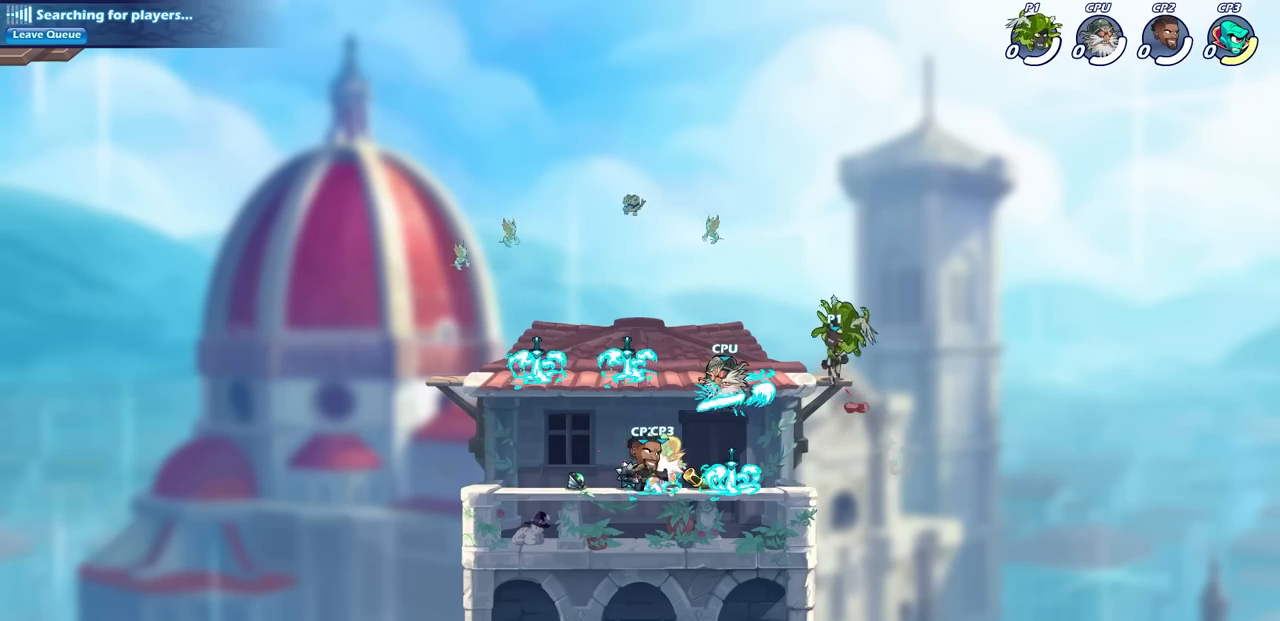
{"buttons": [], "left_stick": "down-left", "right_stick": "center", "events": [[33, "CROSS", "up"], [100, "left_stick", "right"], [217, "left_stick", "down-left"]]}
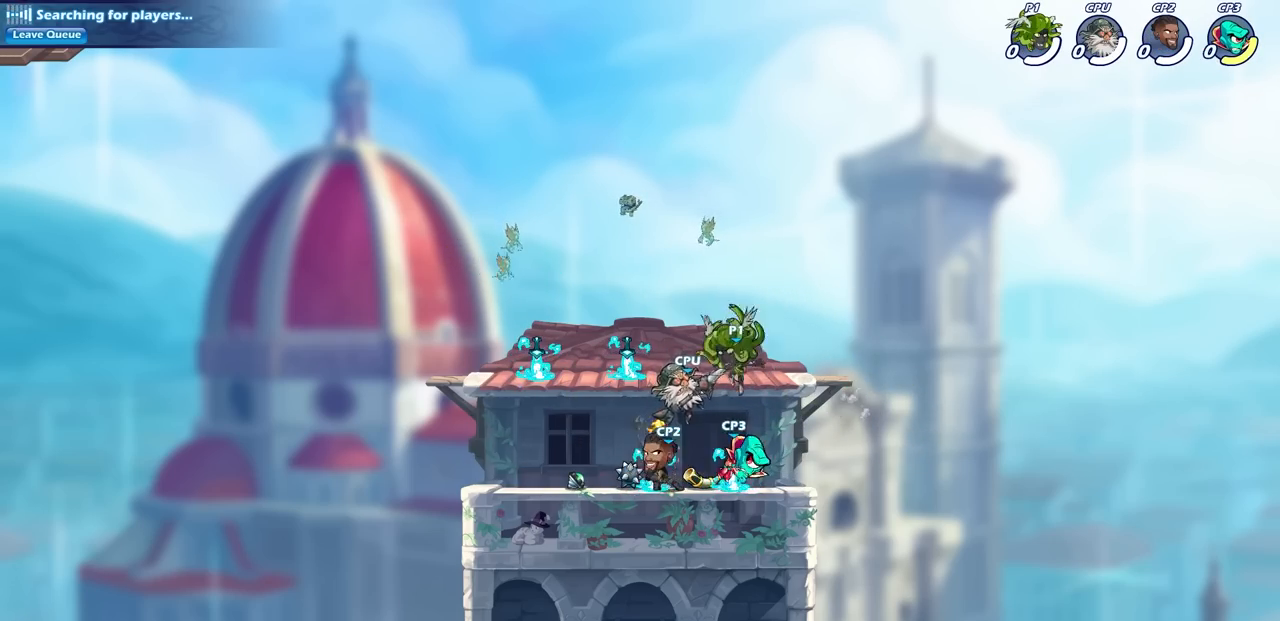
{"buttons": [], "left_stick": "left", "right_stick": "center", "events": [[217, "left_stick", "left"]]}
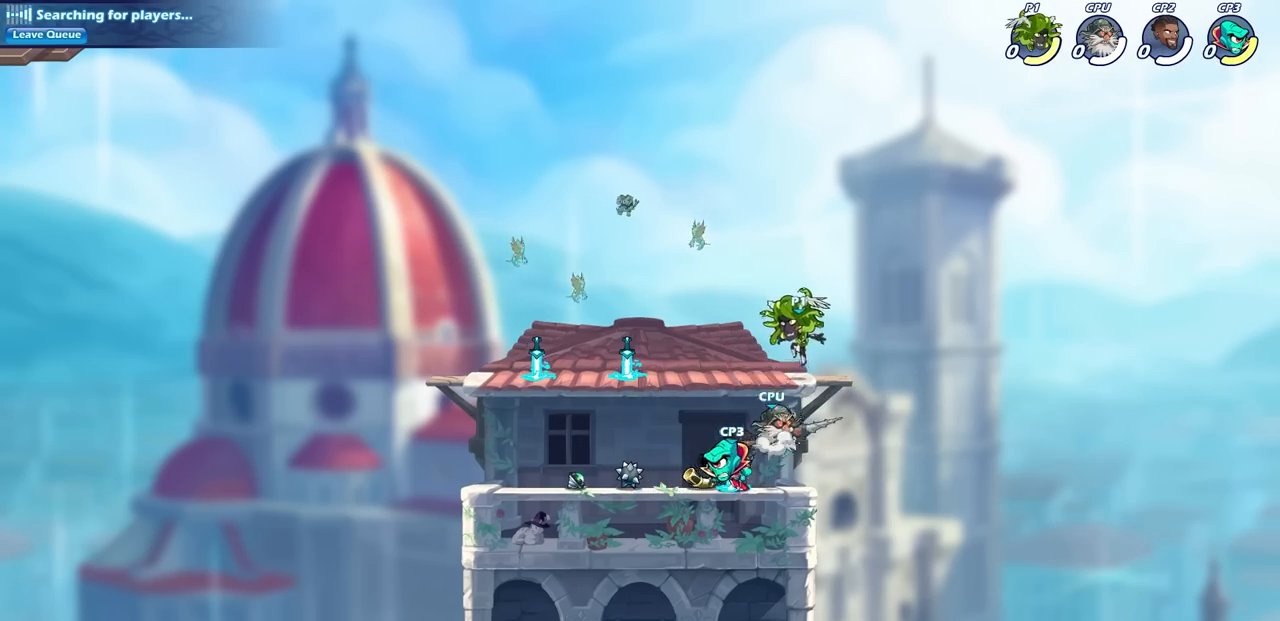
{"buttons": [], "left_stick": "down-left", "right_stick": "center", "events": [[250, "R2", "down"], [267, "CROSS", "down"], [383, "CROSS", "up"], [383, "R2", "up"], [383, "left_stick", "down-left"]]}
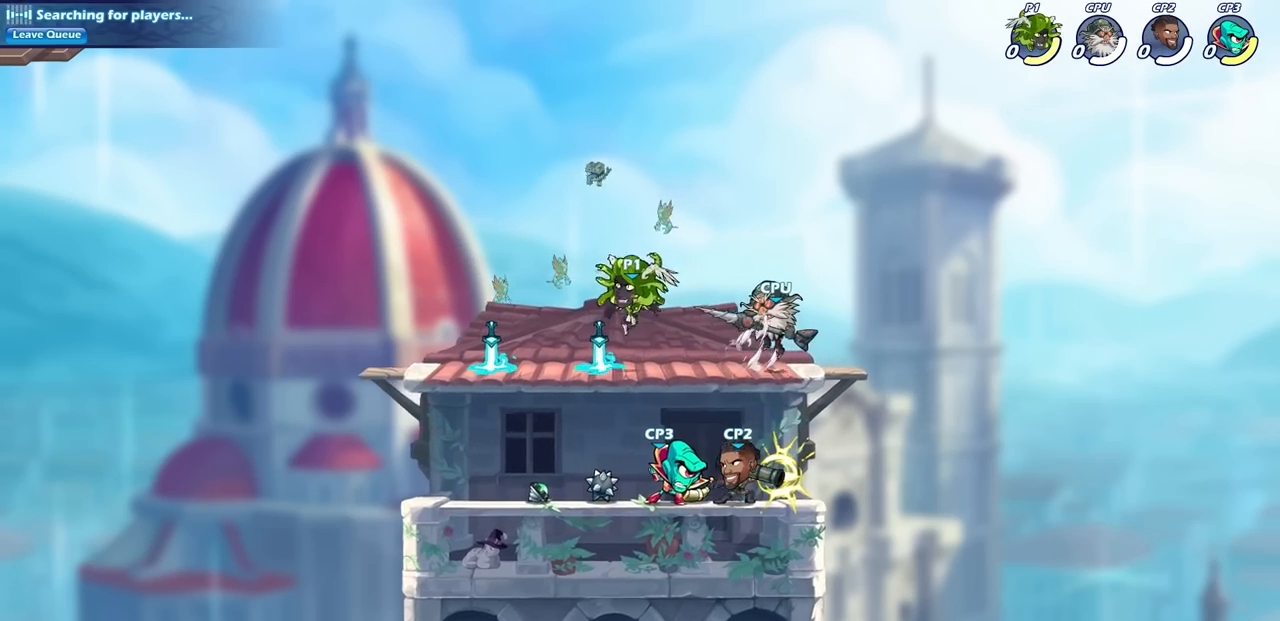
{"buttons": [], "left_stick": "down-left", "right_stick": "center", "events": [[83, "R1", "down"], [200, "R1", "up"]]}
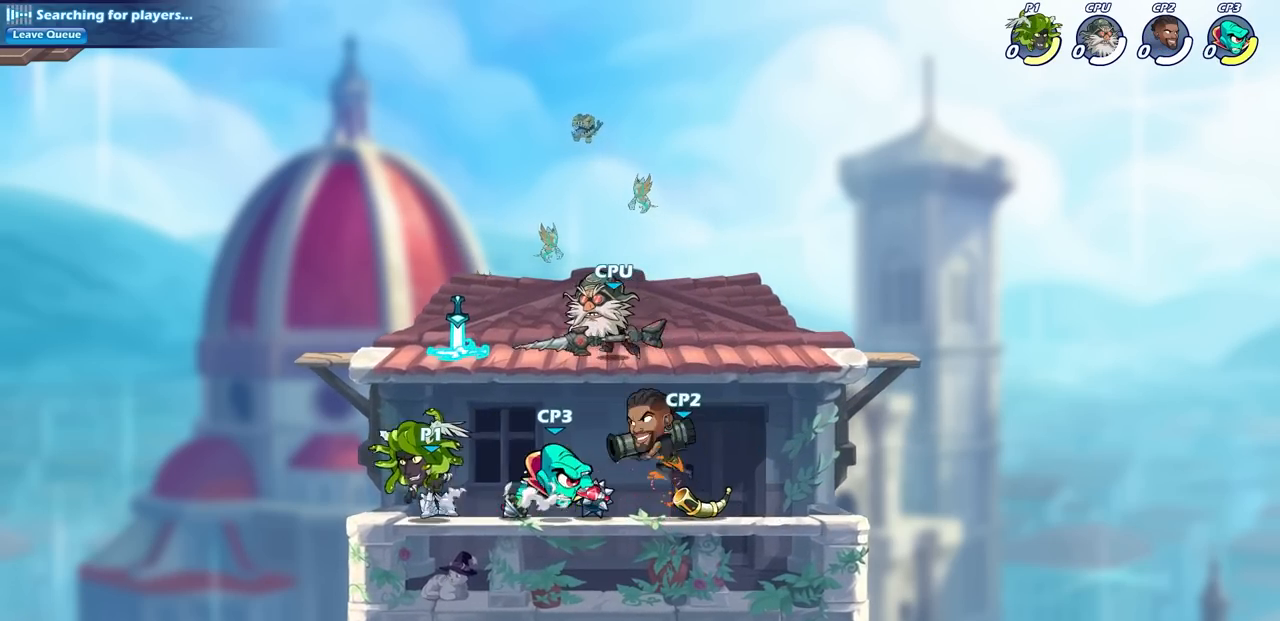
{"buttons": [], "left_stick": "center", "right_stick": "center", "events": [[67, "left_stick", "down-right"], [117, "left_stick", "right"], [183, "R2", "down"], [217, "SQUARE", "down"], [250, "left_stick", "center"], [283, "SQUARE", "up"], [317, "R2", "up"], [417, "SQUARE", "down"], [500, "SQUARE", "up"]]}
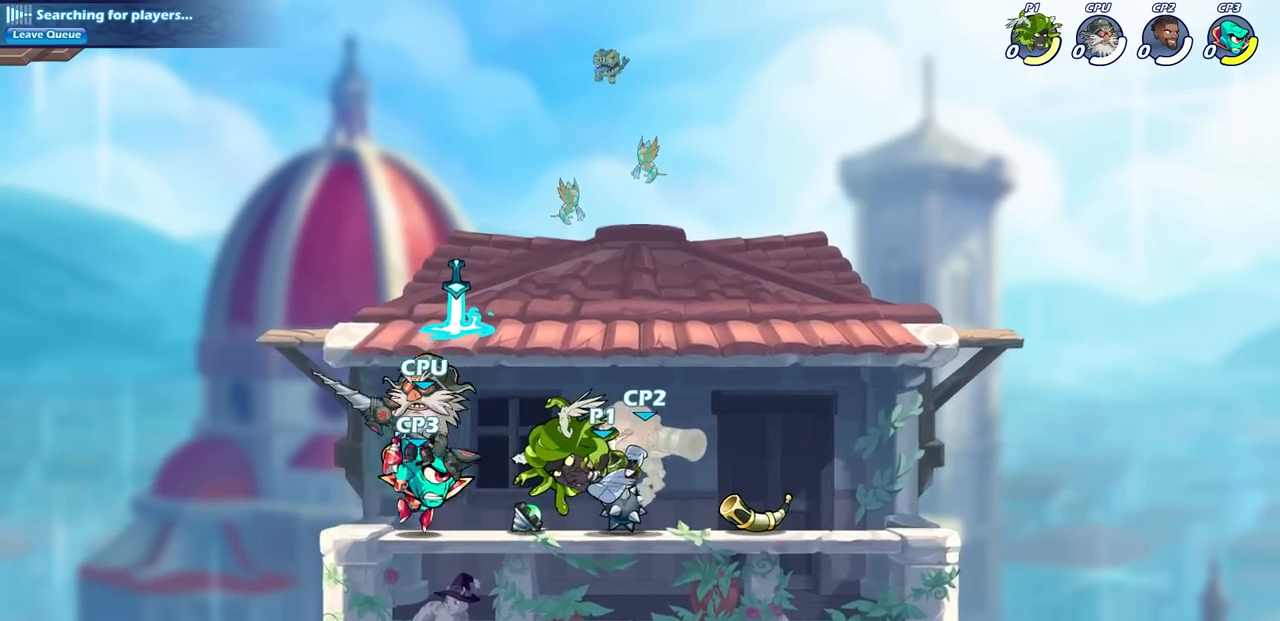
{"buttons": [], "left_stick": "down", "right_stick": "center", "events": [[100, "SQUARE", "down"], [200, "SQUARE", "up"], [283, "SQUARE", "down"], [383, "SQUARE", "up"], [467, "left_stick", "down"]]}
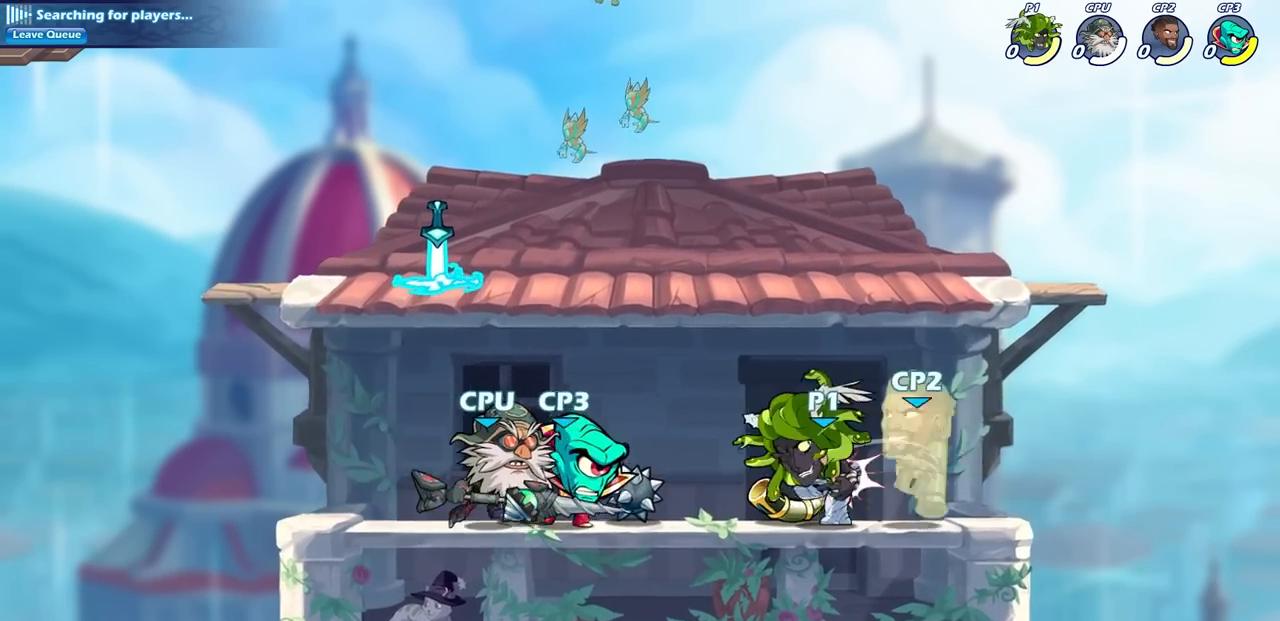
{"buttons": [], "left_stick": "right", "right_stick": "center", "events": [[133, "SQUARE", "down"], [300, "SQUARE", "up"], [483, "left_stick", "right"]]}
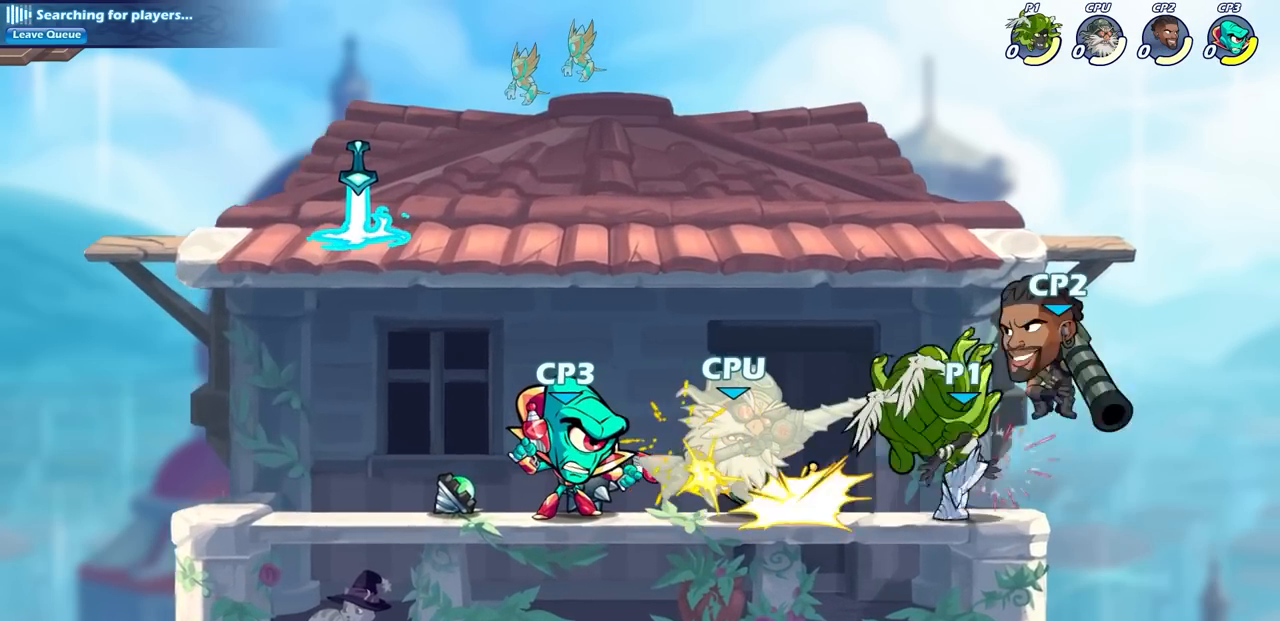
{"buttons": ["CIRCLE"], "left_stick": "right", "right_stick": "center", "events": [[317, "CIRCLE", "down"], [417, "CIRCLE", "up"], [500, "CIRCLE", "down"]]}
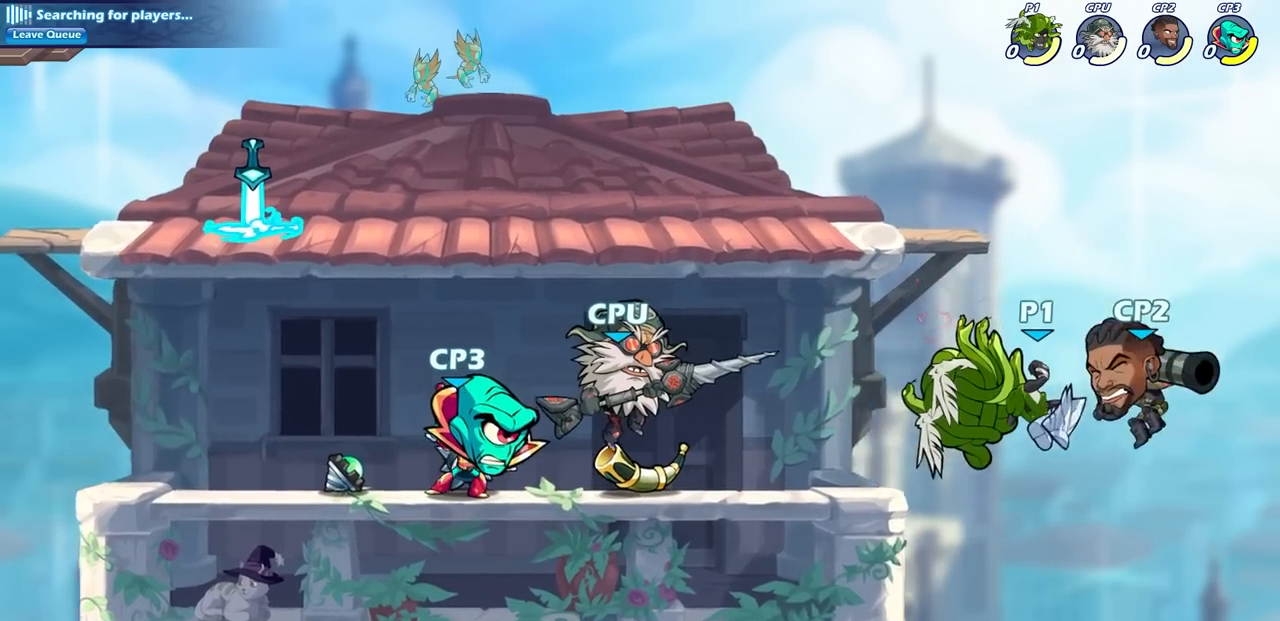
{"buttons": [], "left_stick": "left", "right_stick": "center", "events": [[100, "CIRCLE", "up"], [183, "CIRCLE", "down"], [200, "left_stick", "center"], [283, "CIRCLE", "up"], [317, "left_stick", "left"]]}
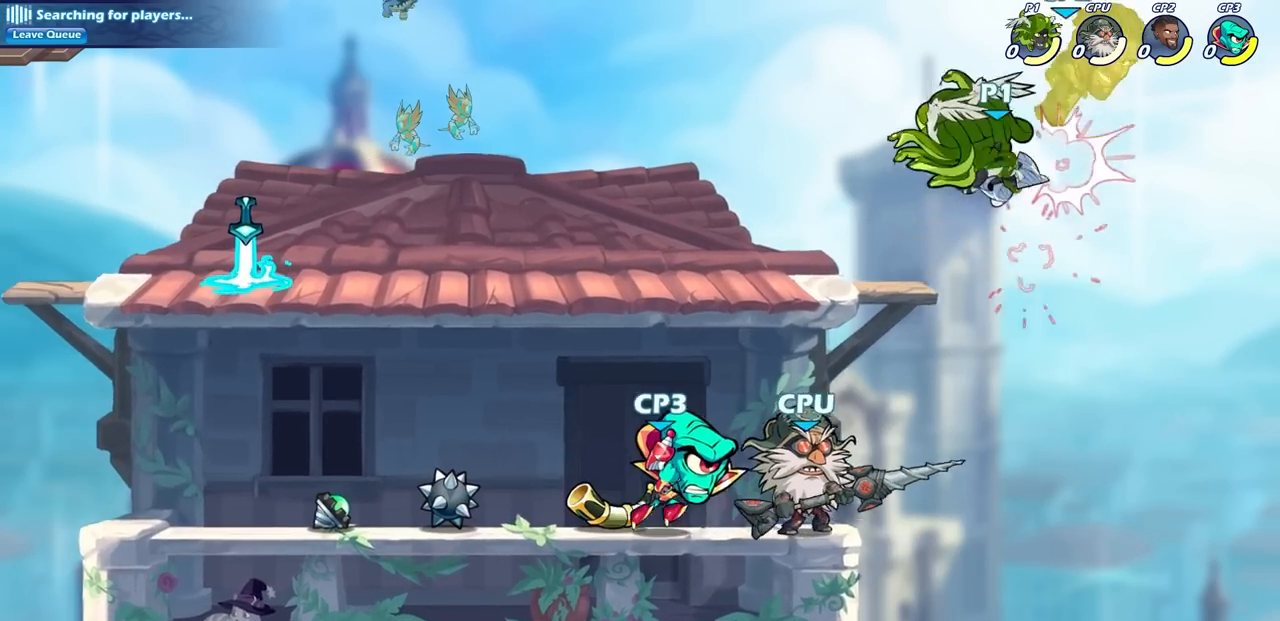
{"buttons": ["R2"], "left_stick": "center", "right_stick": "center", "events": [[400, "left_stick", "up-right"], [483, "R2", "down"], [500, "left_stick", "center"]]}
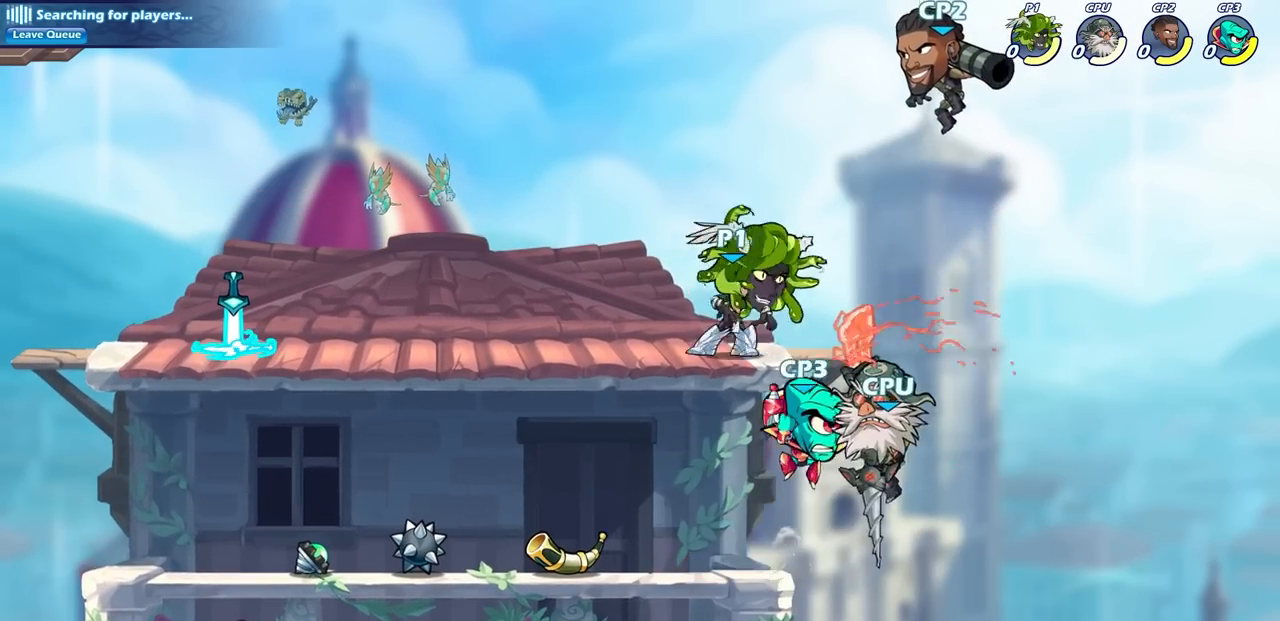
{"buttons": [], "left_stick": "center", "right_stick": "center", "events": [[33, "CIRCLE", "down"], [100, "CIRCLE", "up"], [100, "R2", "up"]]}